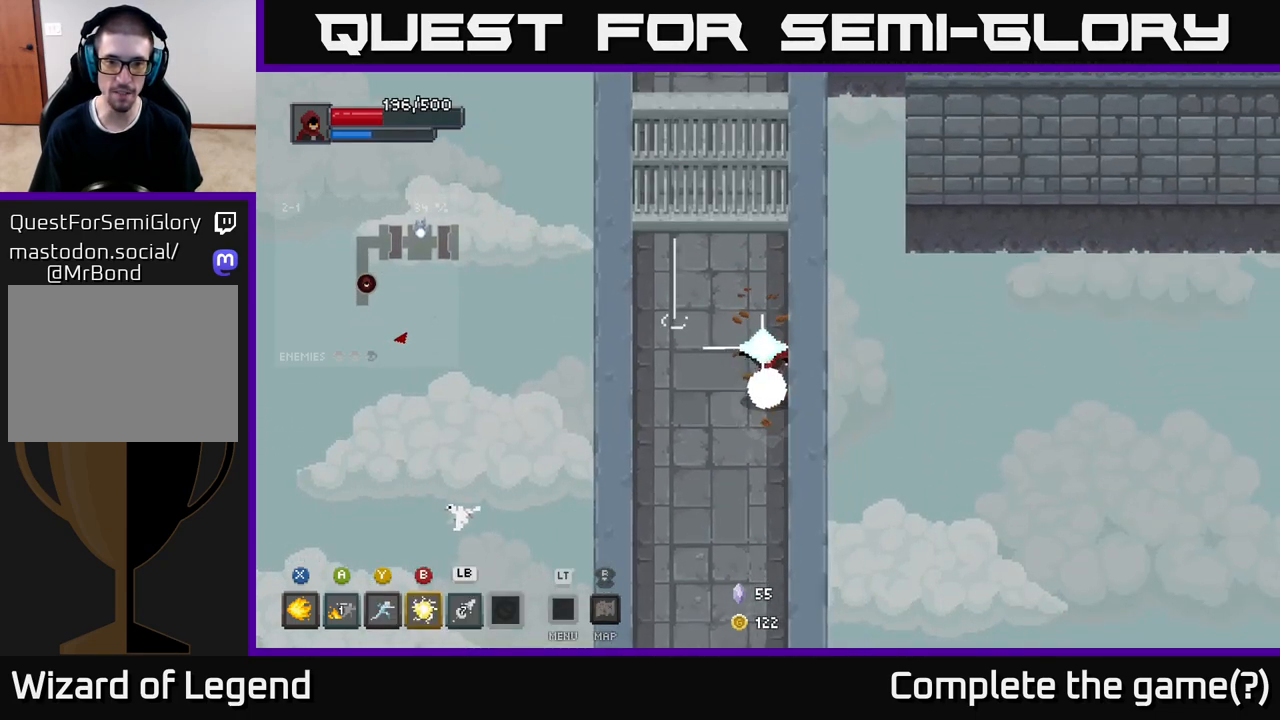
Gameplay with a controller (Xbox layout); each line is a JSON object with the inputs held at the frame after it. "events" lists button and stick changes between this image and that frame as [ms after this image, input, new state], when the widget could be followed in between.
{"buttons": [], "left_stick": "down", "right_stick": "center", "events": [[300, "left_stick", "down-left"], [483, "left_stick", "down"]]}
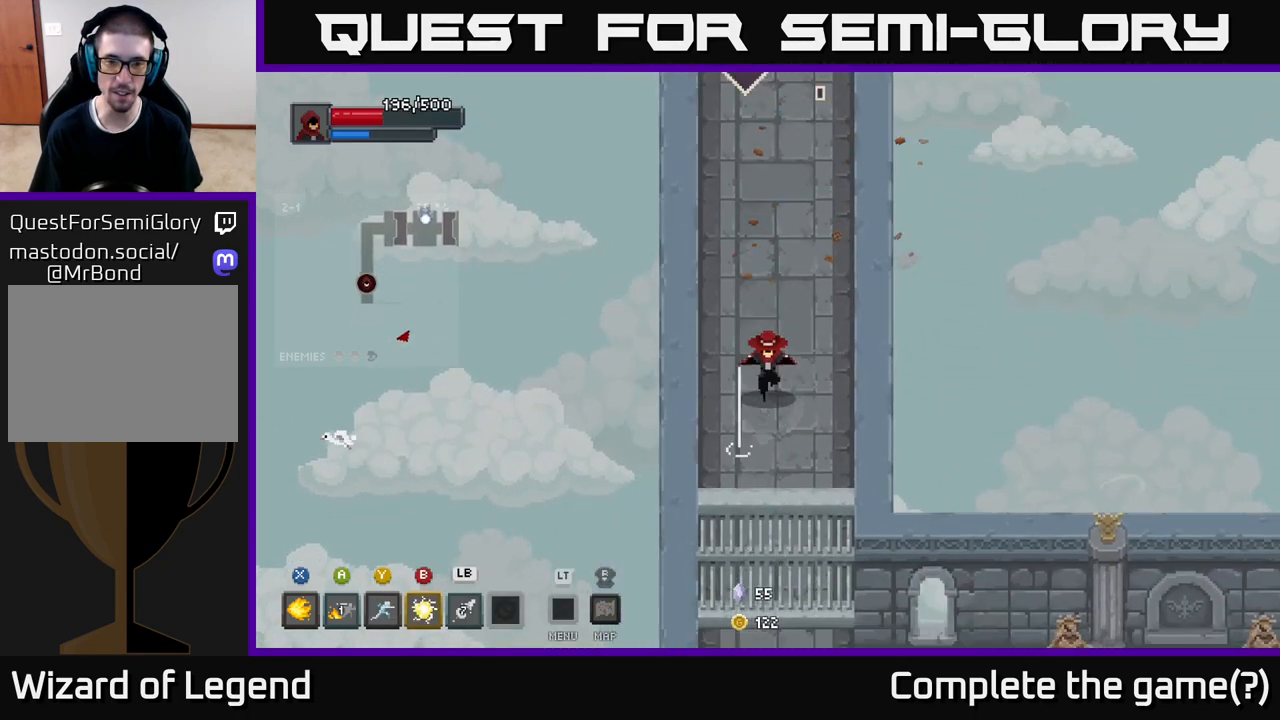
{"buttons": [], "left_stick": "up", "right_stick": "center", "events": [[267, "left_stick", "up"]]}
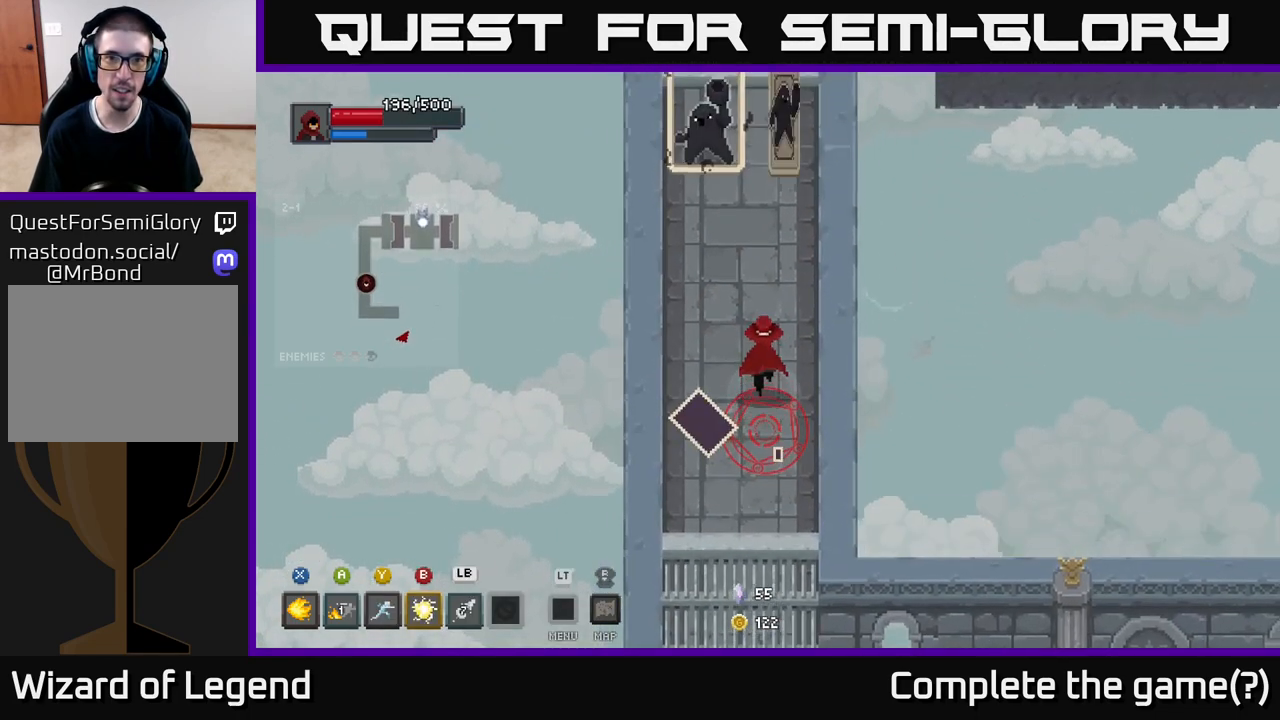
{"buttons": [], "left_stick": "up", "right_stick": "center", "events": [[83, "Y", "down"], [167, "Y", "up"]]}
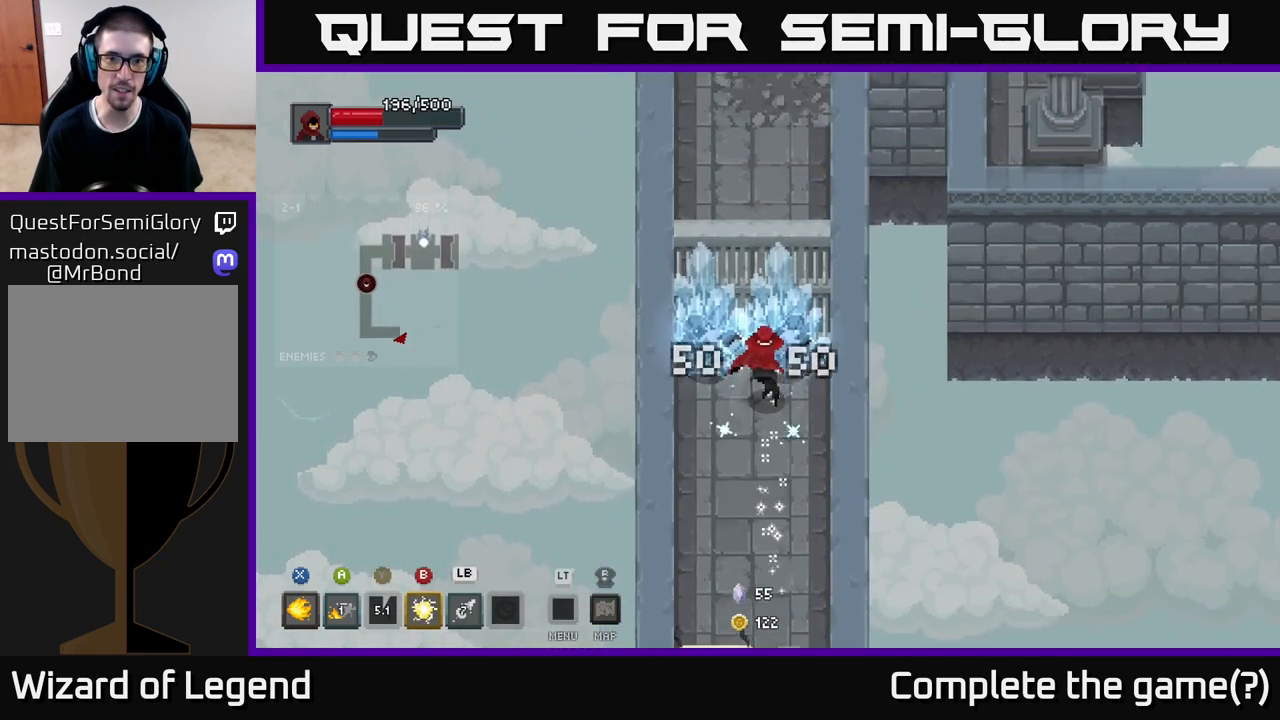
{"buttons": ["B"], "left_stick": "up", "right_stick": "center", "events": [[233, "left_stick", "left"], [367, "left_stick", "up"], [417, "B", "down"]]}
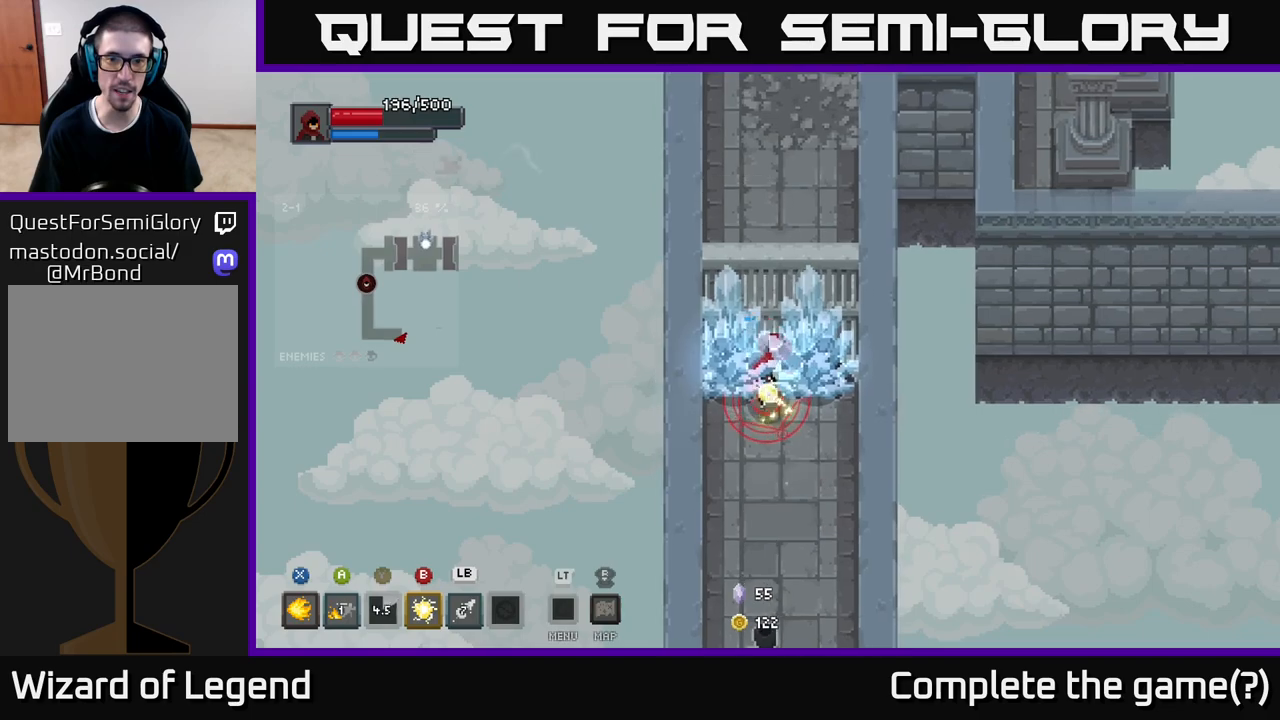
{"buttons": [], "left_stick": "down", "right_stick": "center", "events": [[33, "B", "up"], [317, "X", "down"], [433, "left_stick", "down"], [483, "X", "up"]]}
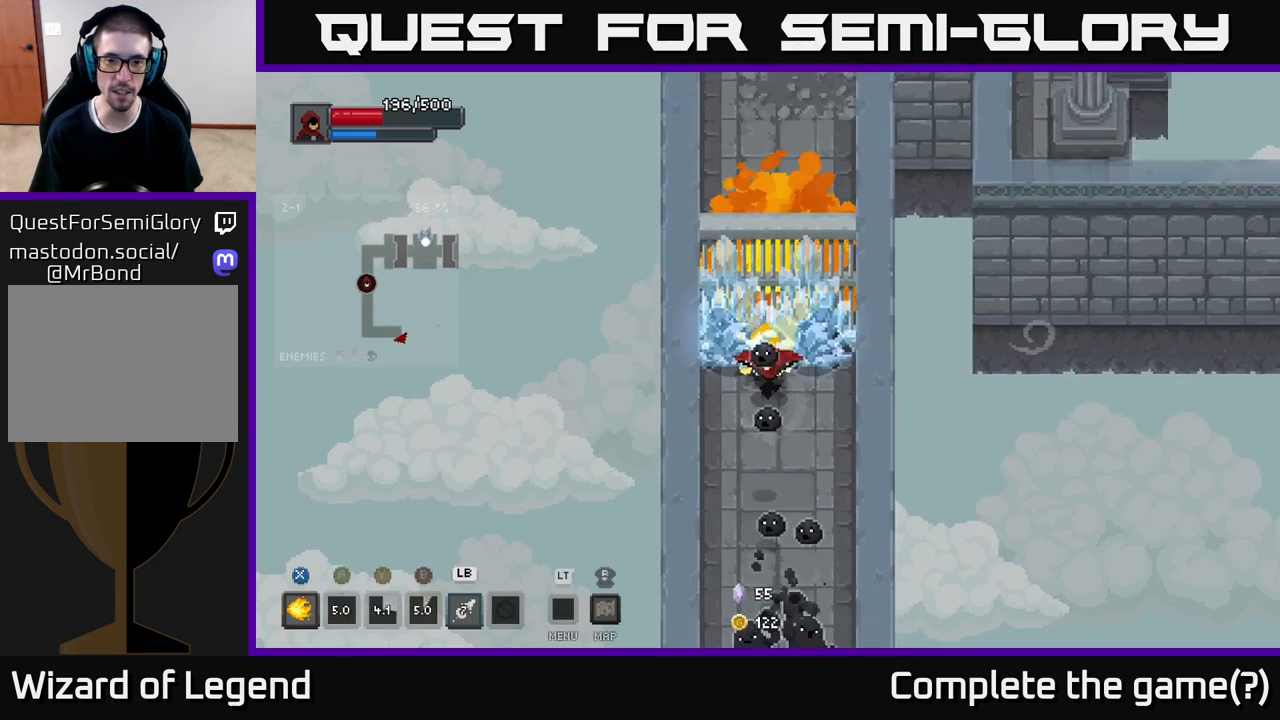
{"buttons": [], "left_stick": "down", "right_stick": "center", "events": [[17, "A", "down"], [100, "A", "up"], [183, "A", "down"], [267, "A", "up"]]}
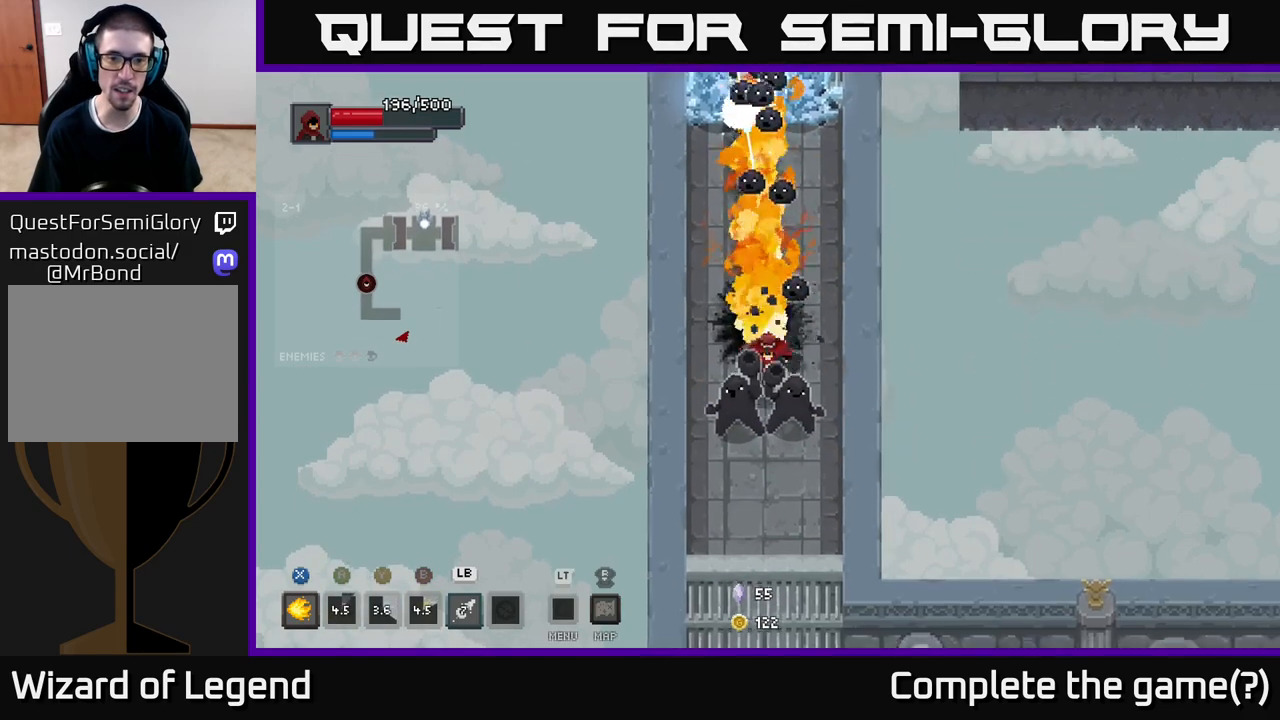
{"buttons": ["X"], "left_stick": "down", "right_stick": "center", "events": [[67, "X", "down"]]}
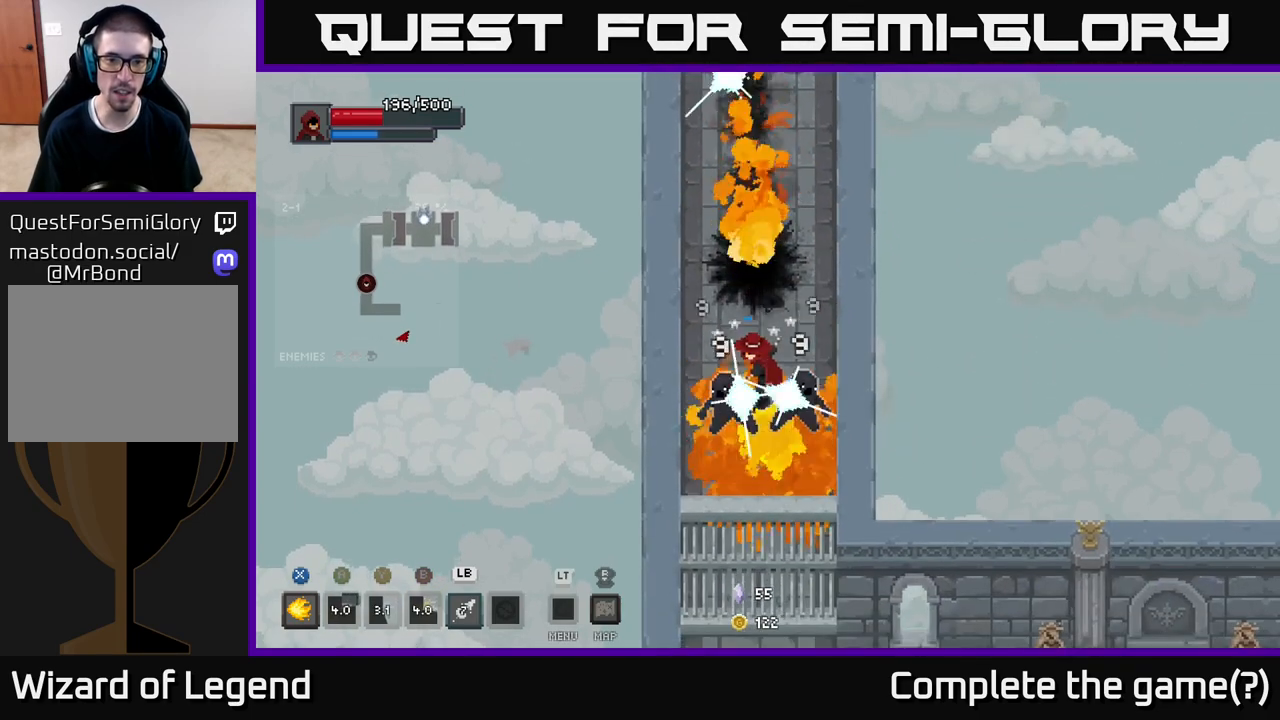
{"buttons": [], "left_stick": "center", "right_stick": "center", "events": [[317, "left_stick", "center"], [467, "X", "up"]]}
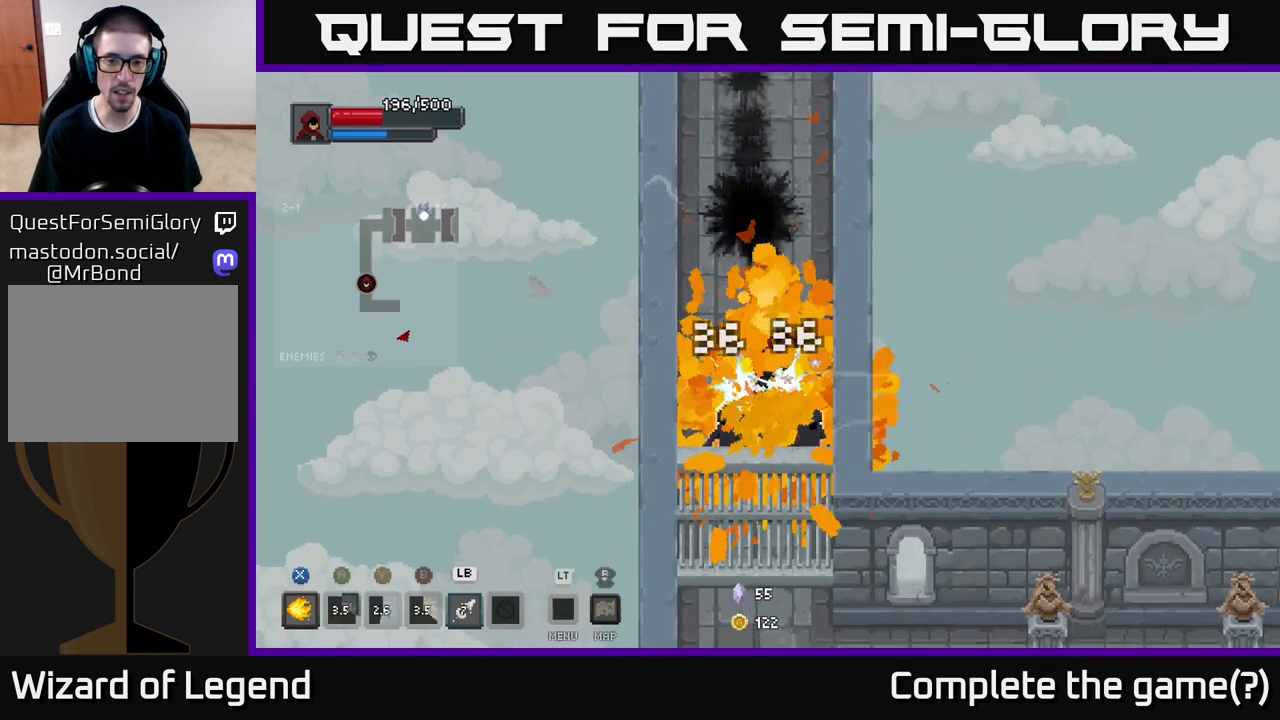
{"buttons": ["X"], "left_stick": "center", "right_stick": "center", "events": [[117, "left_stick", "down"], [217, "X", "down"], [283, "left_stick", "center"]]}
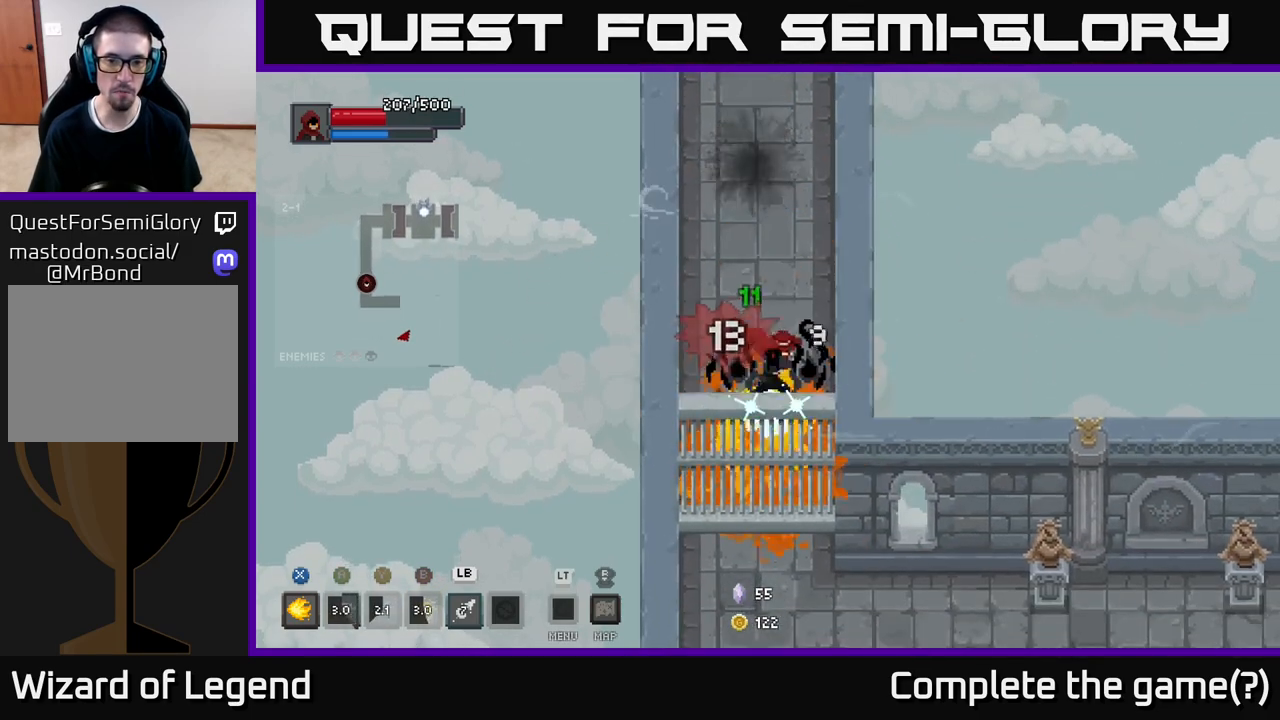
{"buttons": ["X"], "left_stick": "center", "right_stick": "center", "events": []}
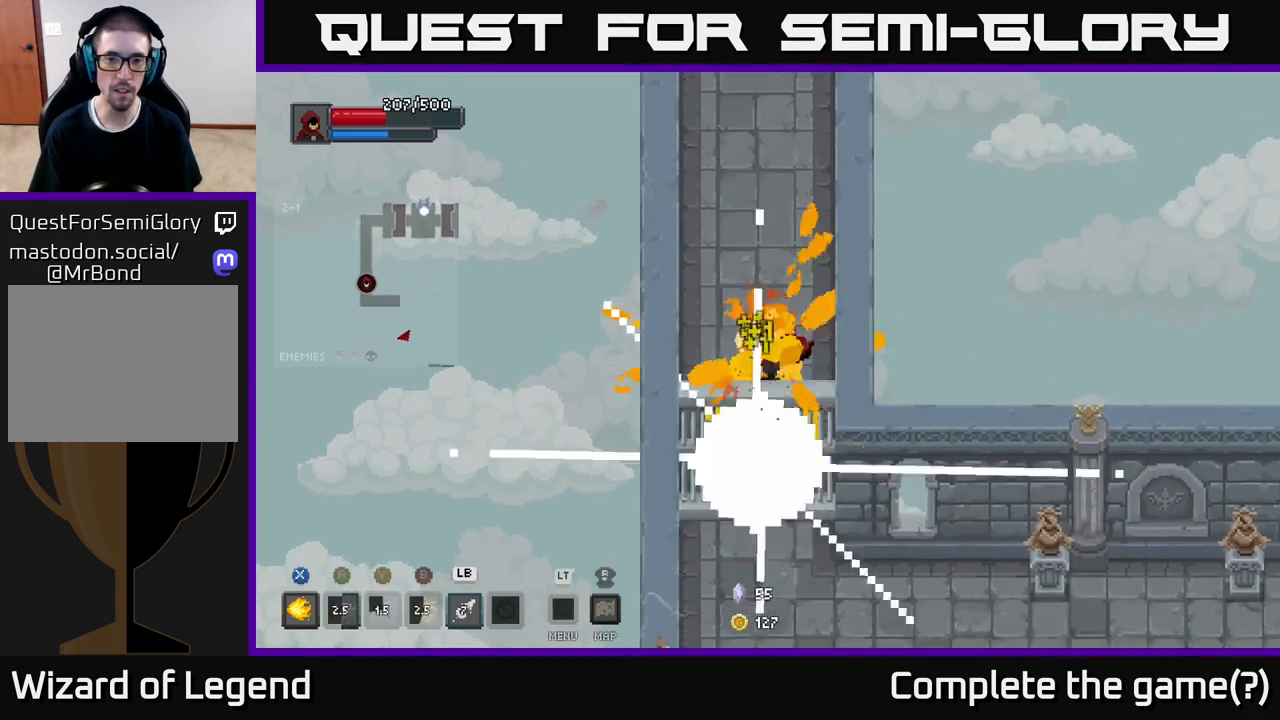
{"buttons": [], "left_stick": "up", "right_stick": "center", "events": [[17, "left_stick", "up"], [33, "X", "up"]]}
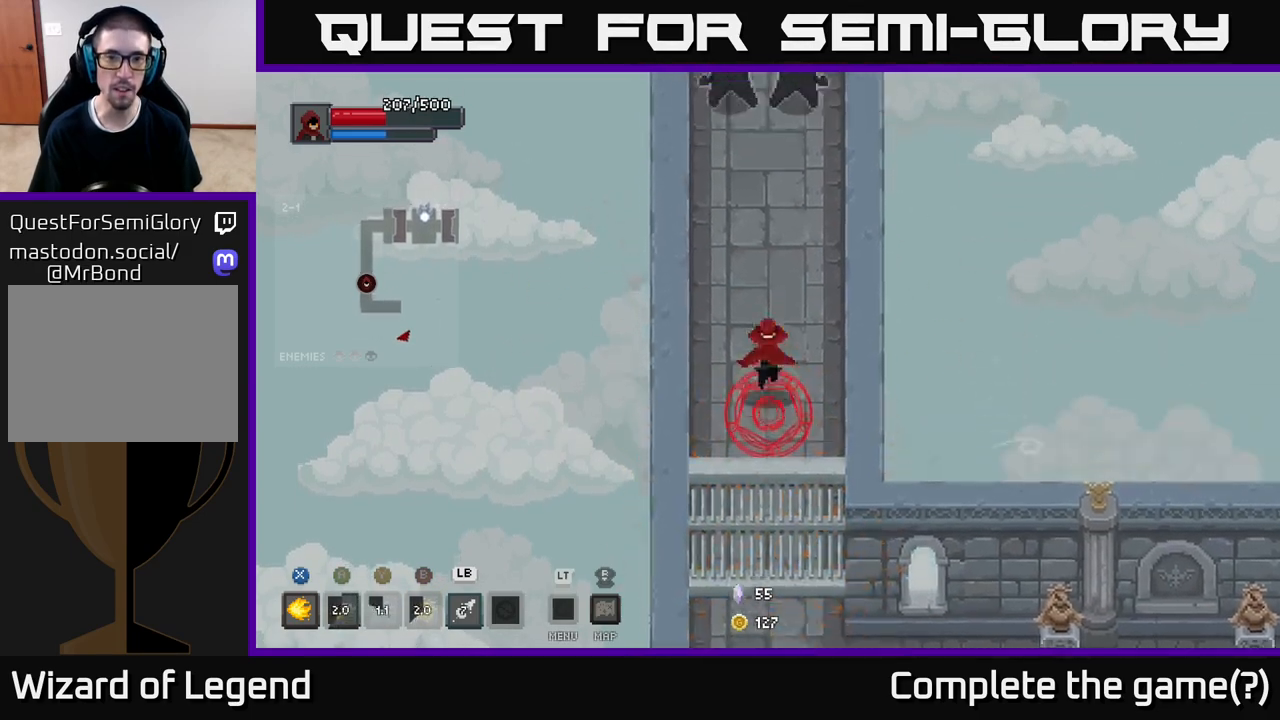
{"buttons": ["X"], "left_stick": "up", "right_stick": "center", "events": [[500, "X", "down"]]}
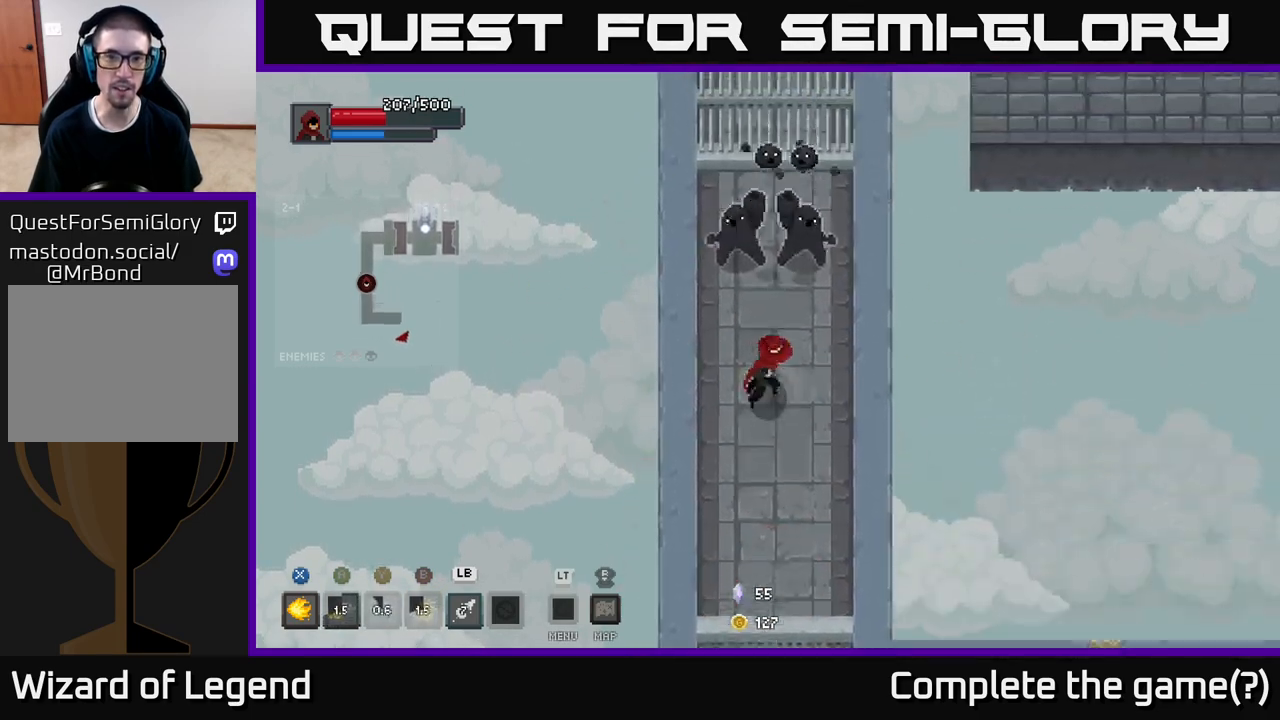
{"buttons": ["X"], "left_stick": "up", "right_stick": "center", "events": []}
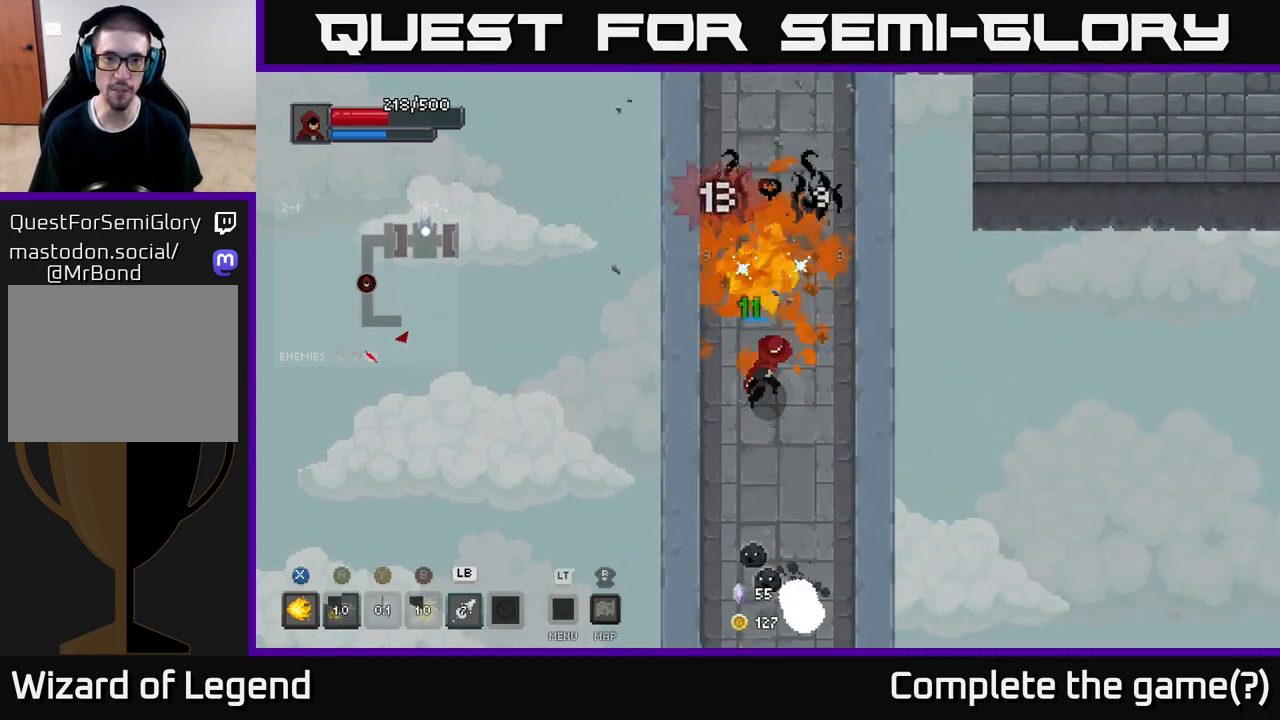
{"buttons": [], "left_stick": "down", "right_stick": "center", "events": [[350, "X", "up"], [450, "left_stick", "right"], [500, "left_stick", "down"]]}
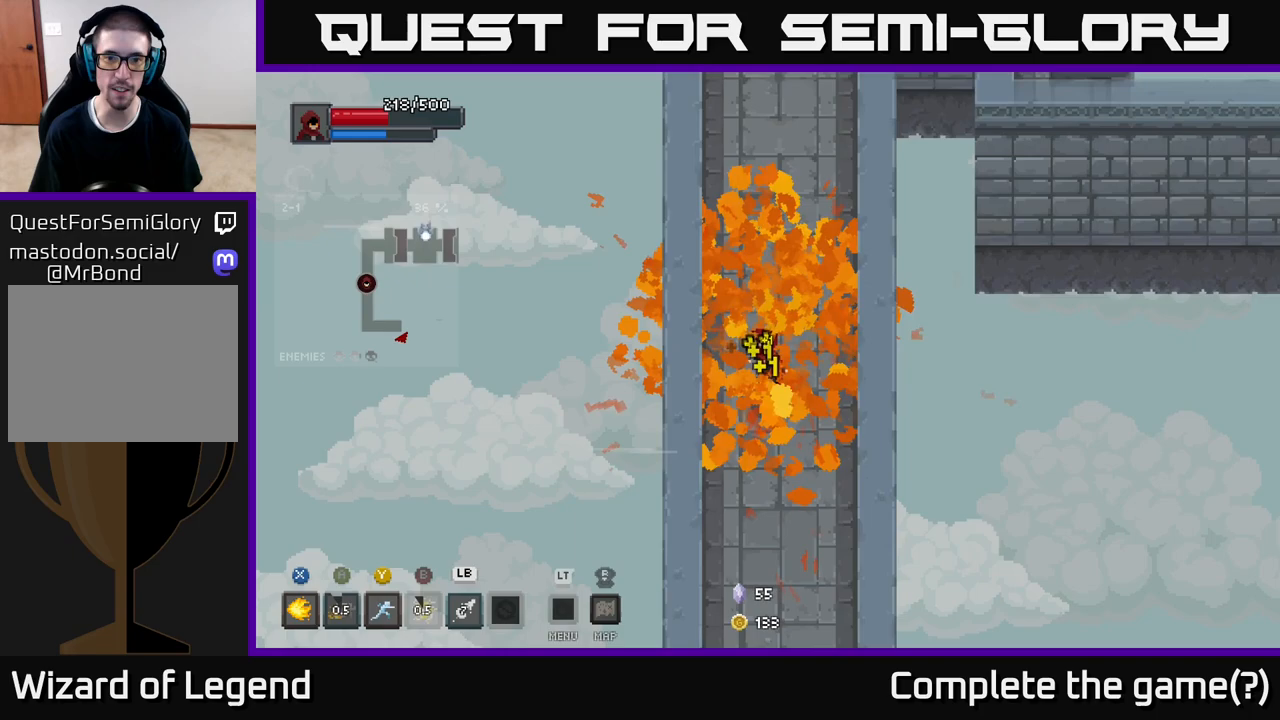
{"buttons": [], "left_stick": "down", "right_stick": "center", "events": [[217, "left_stick", "down-right"], [383, "left_stick", "down"]]}
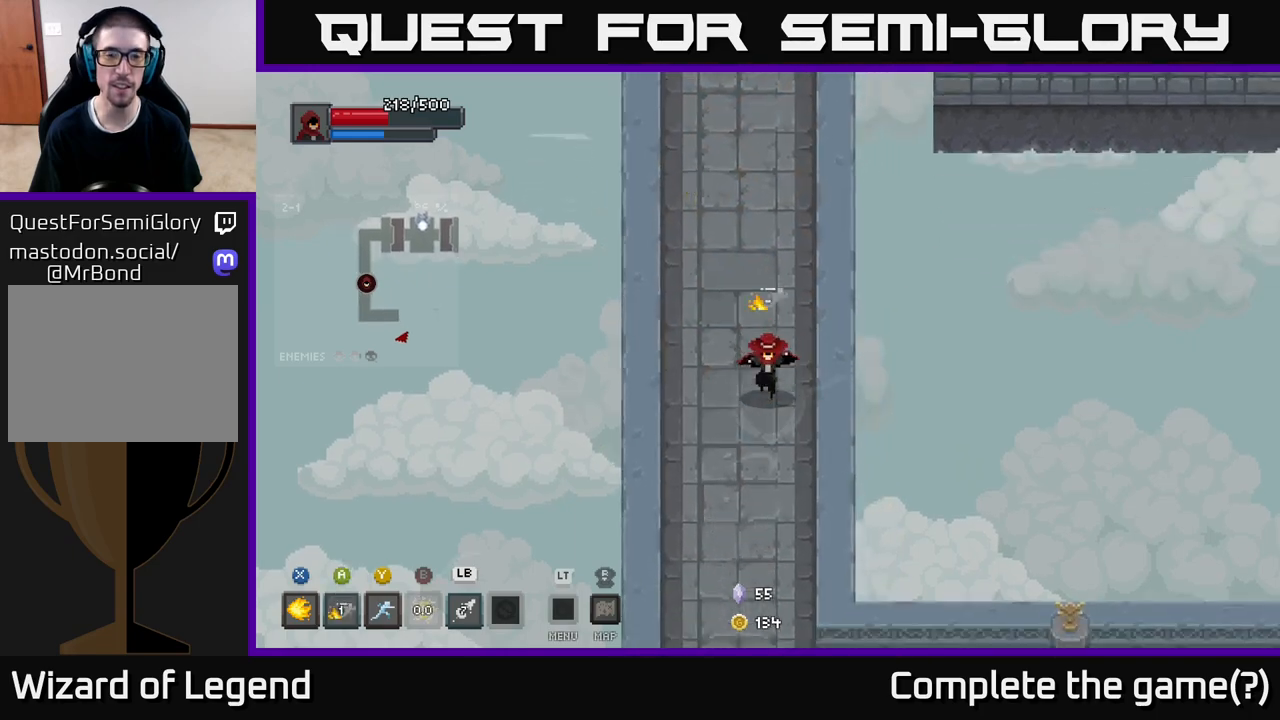
{"buttons": [], "left_stick": "down-left", "right_stick": "center", "events": [[500, "left_stick", "down-left"]]}
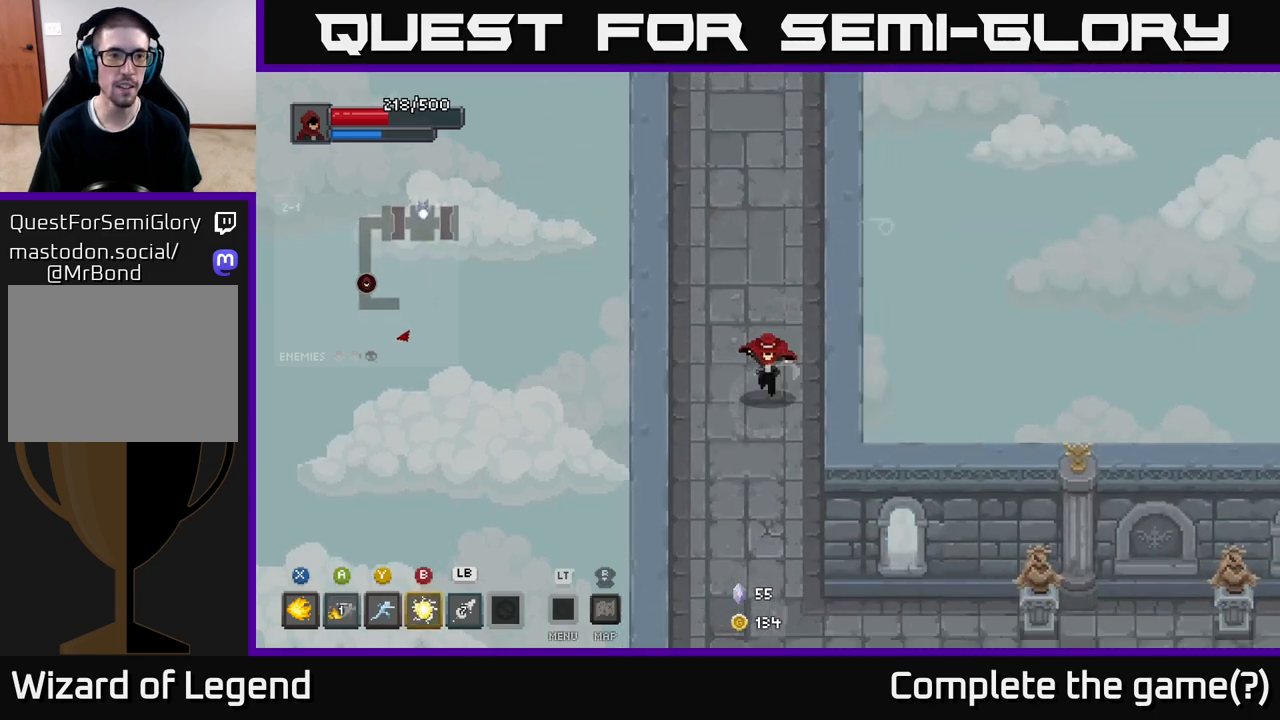
{"buttons": [], "left_stick": "down", "right_stick": "center", "events": [[150, "left_stick", "down"]]}
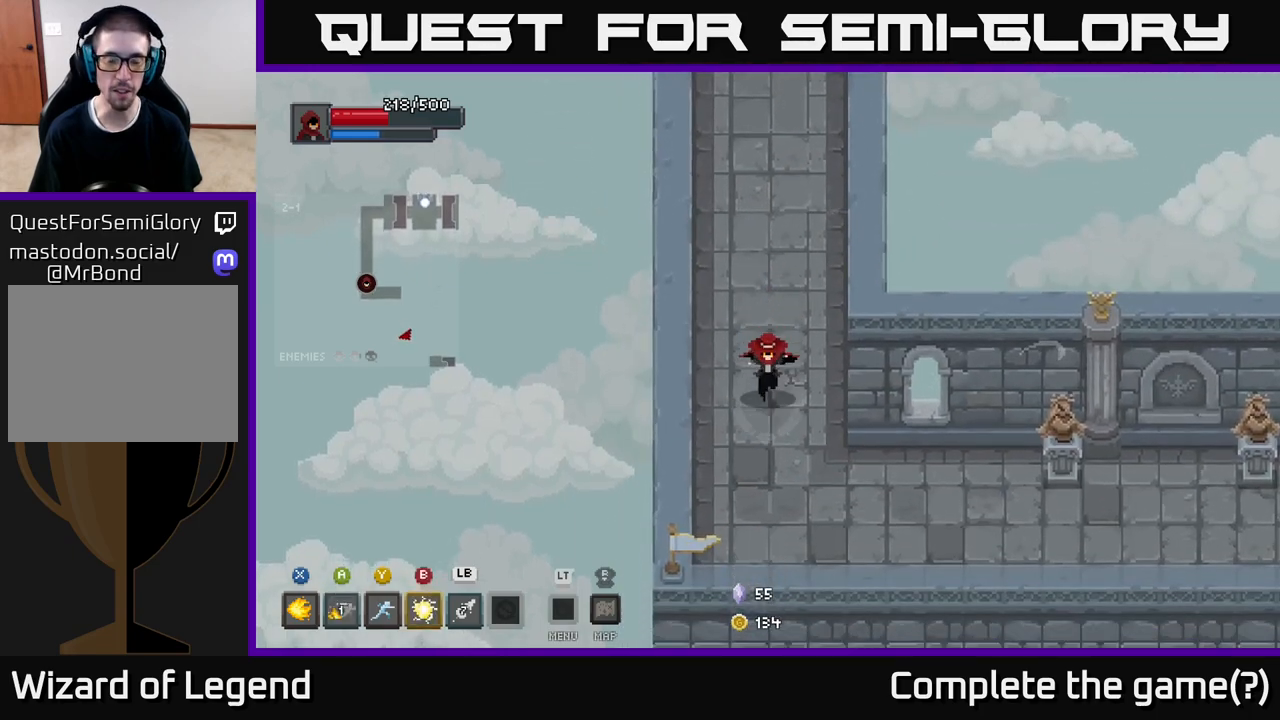
{"buttons": [], "left_stick": "right", "right_stick": "center", "events": [[183, "left_stick", "down-right"], [317, "left_stick", "right"]]}
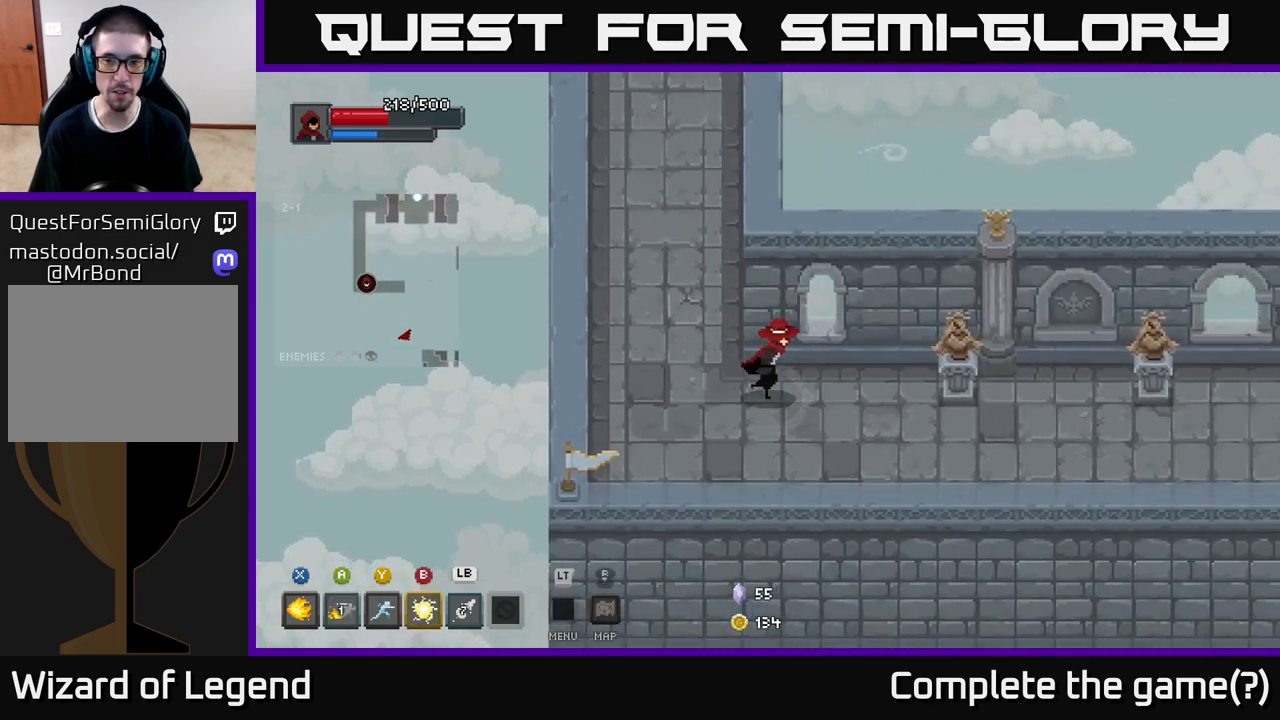
{"buttons": [], "left_stick": "right", "right_stick": "center", "events": []}
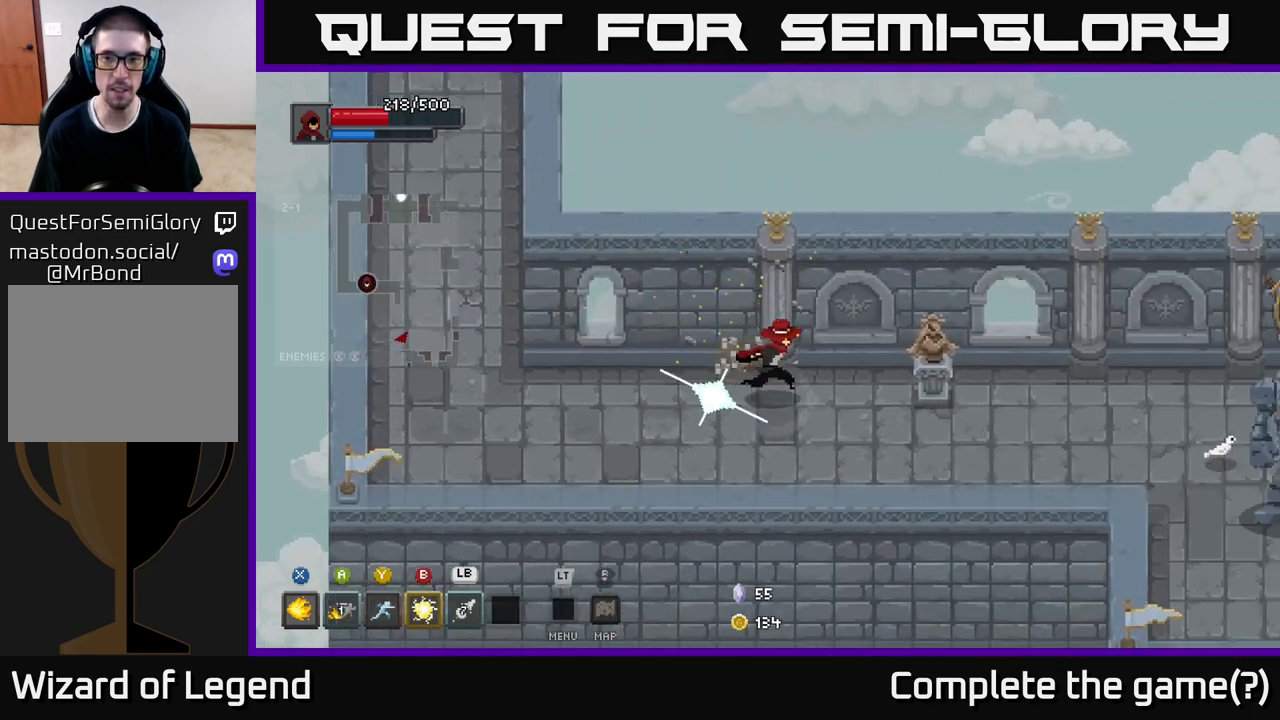
{"buttons": [], "left_stick": "right", "right_stick": "center", "events": []}
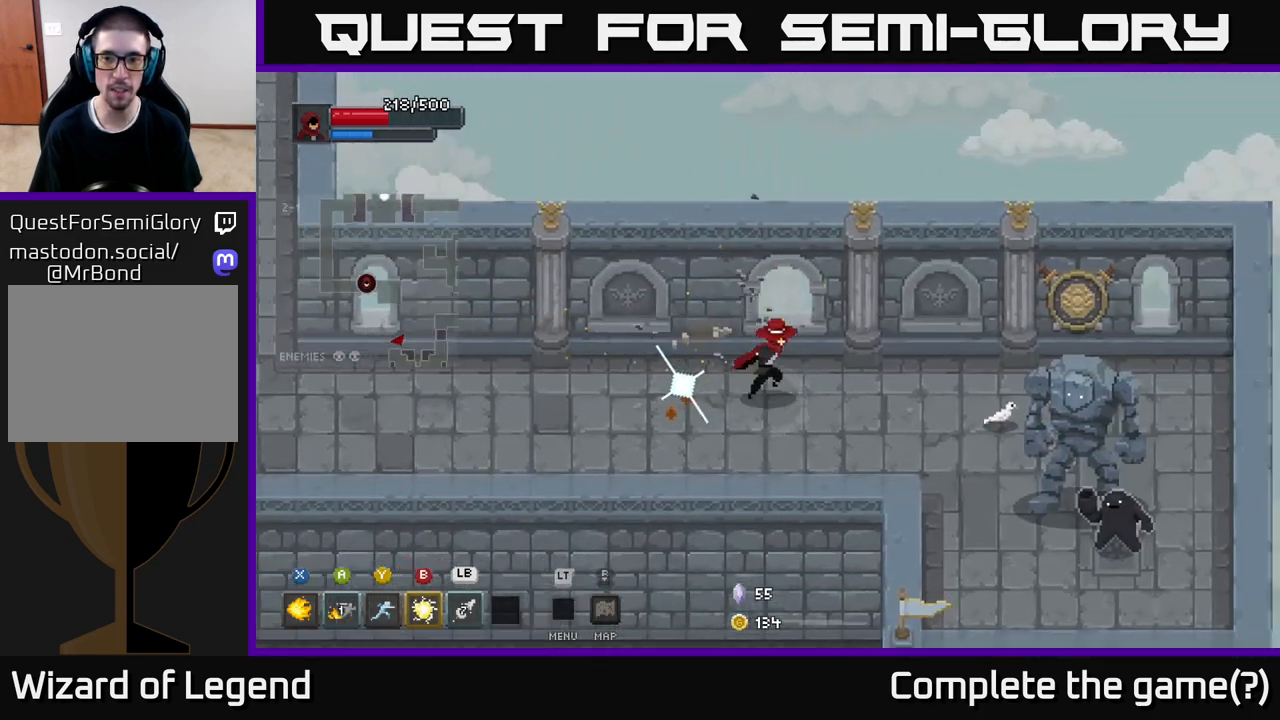
{"buttons": ["X"], "left_stick": "down-right", "right_stick": "center", "events": [[317, "X", "down"], [450, "left_stick", "down-right"]]}
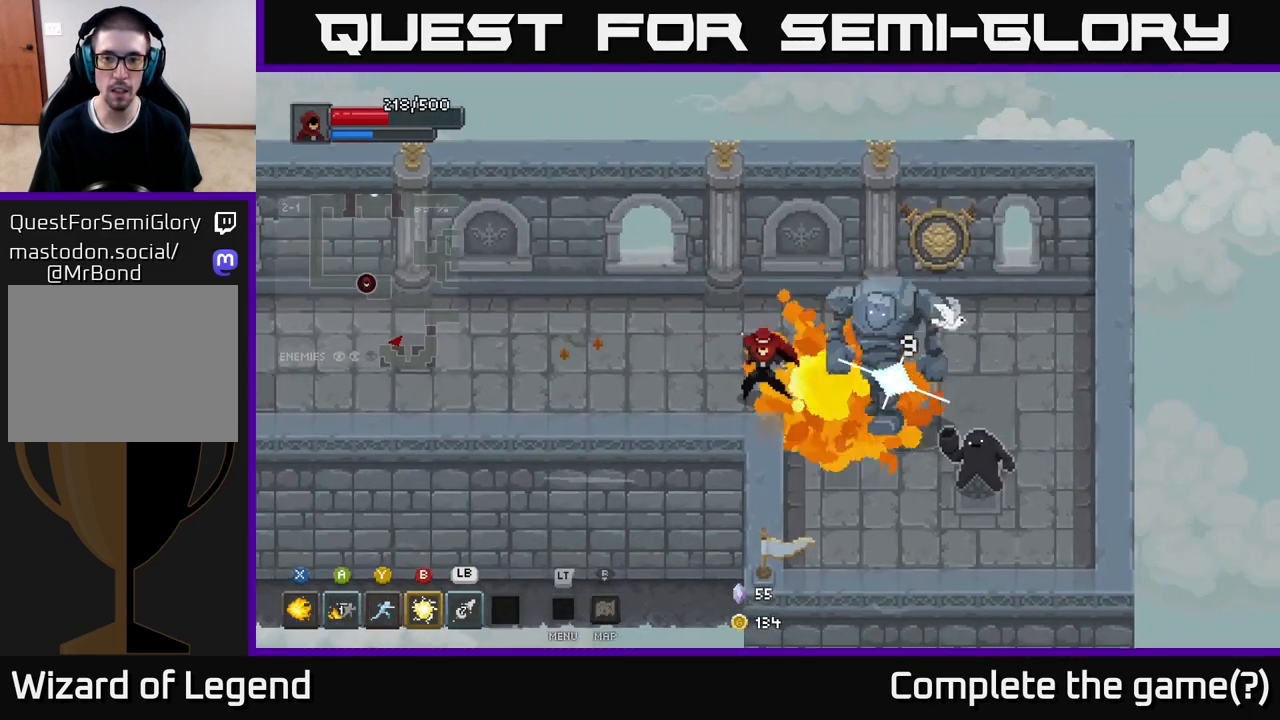
{"buttons": ["A"], "left_stick": "down-right", "right_stick": "center", "events": [[17, "X", "up"], [200, "X", "down"], [367, "X", "up"], [467, "A", "down"]]}
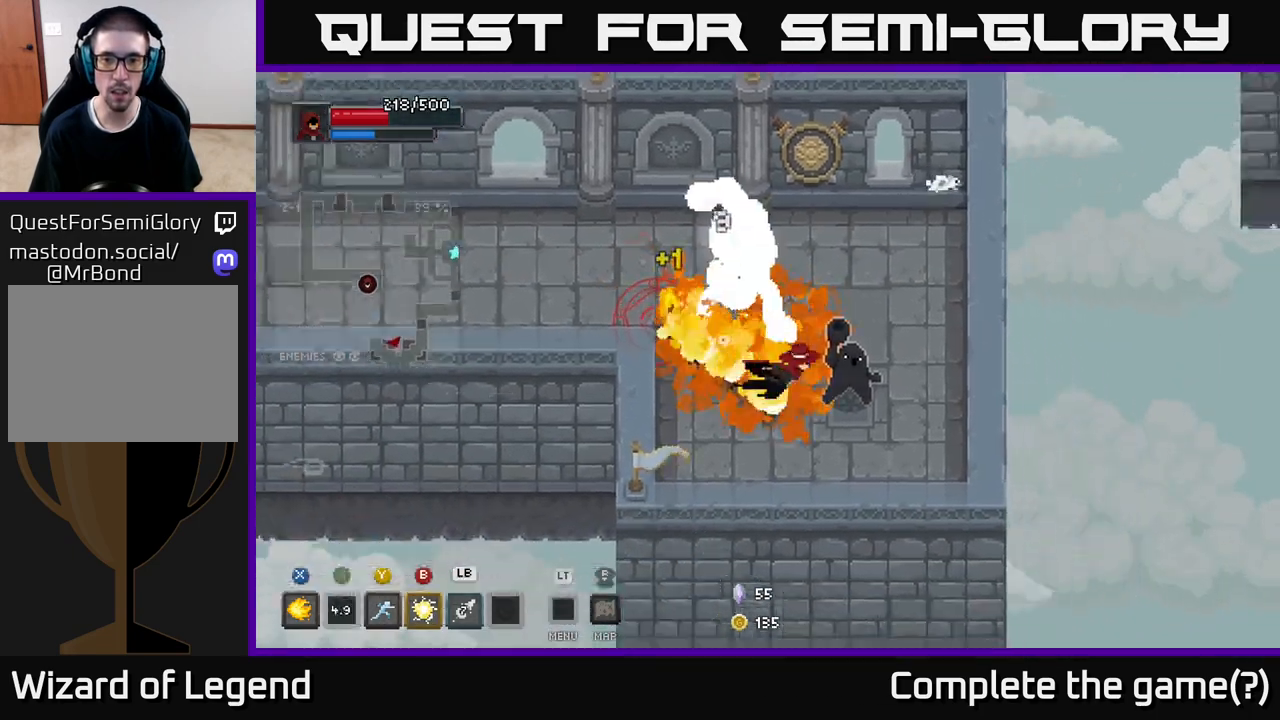
{"buttons": [], "left_stick": "down-right", "right_stick": "center", "events": [[50, "A", "up"], [100, "A", "down"], [267, "A", "up"]]}
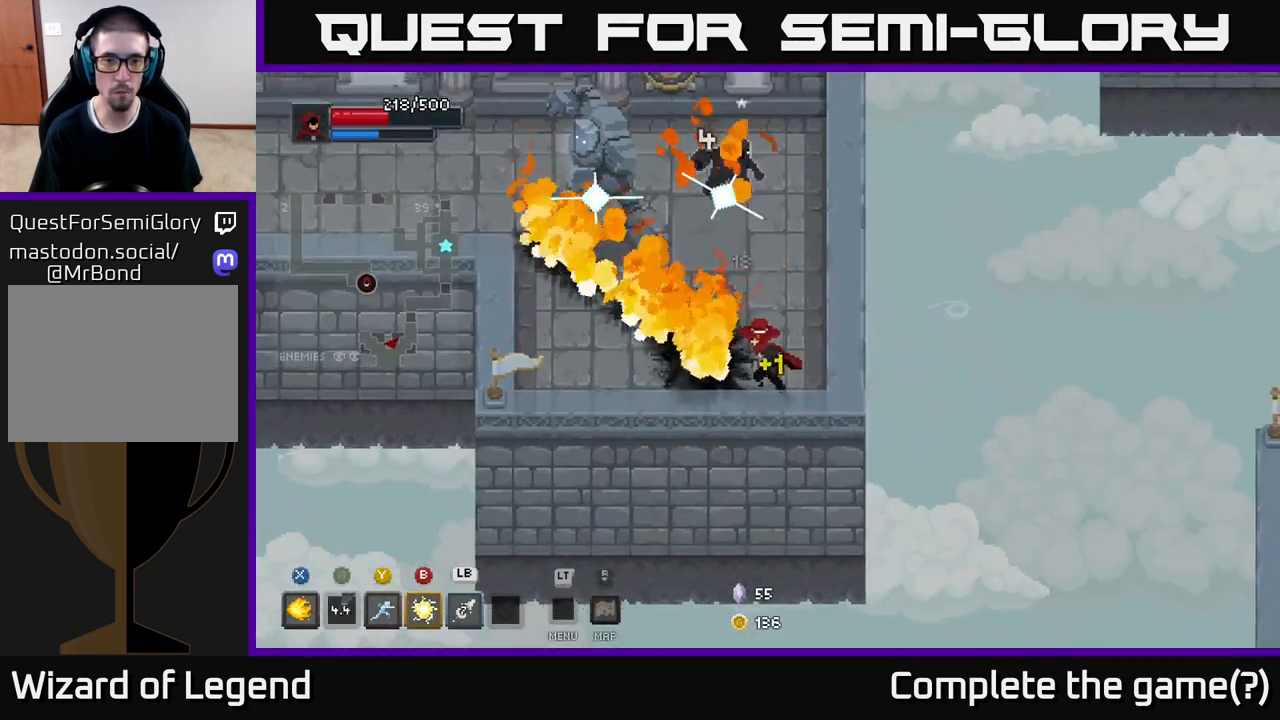
{"buttons": ["Y"], "left_stick": "up-left", "right_stick": "center", "events": [[17, "left_stick", "up-left"], [67, "B", "down"], [150, "B", "up"], [483, "Y", "down"]]}
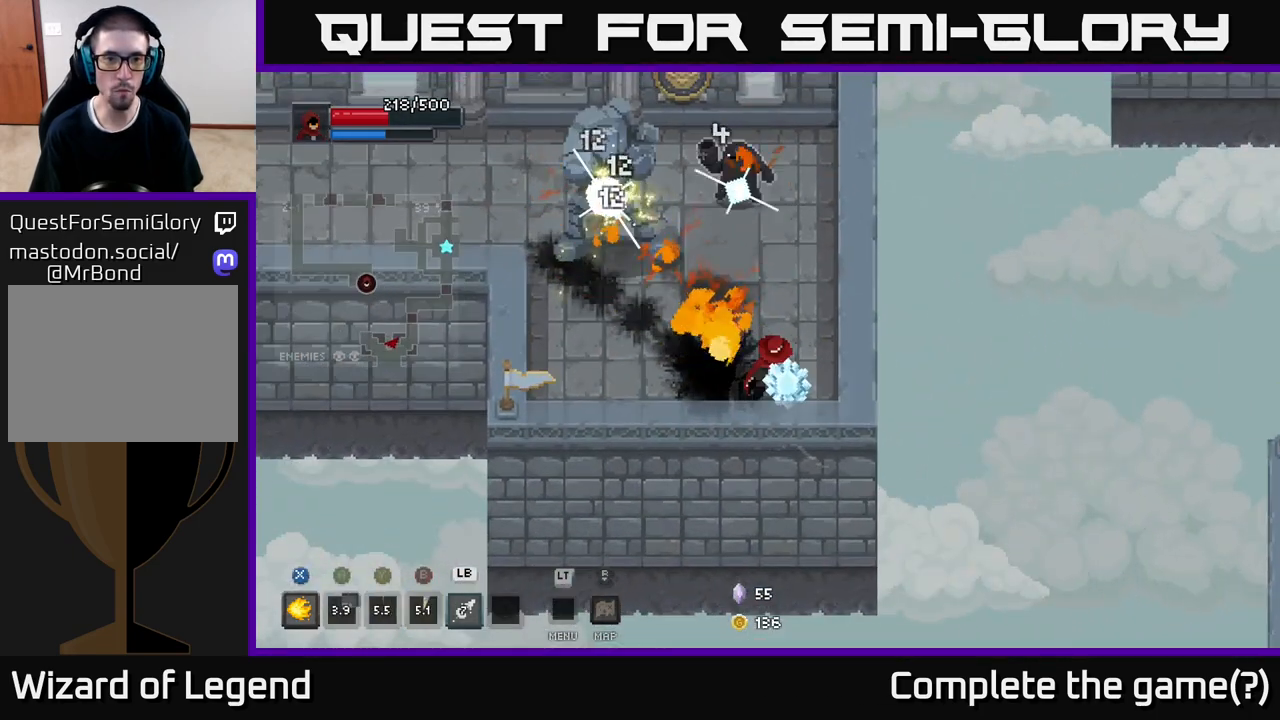
{"buttons": [], "left_stick": "up-left", "right_stick": "center", "events": [[67, "Y", "up"], [300, "left_stick", "center"], [417, "left_stick", "up-left"]]}
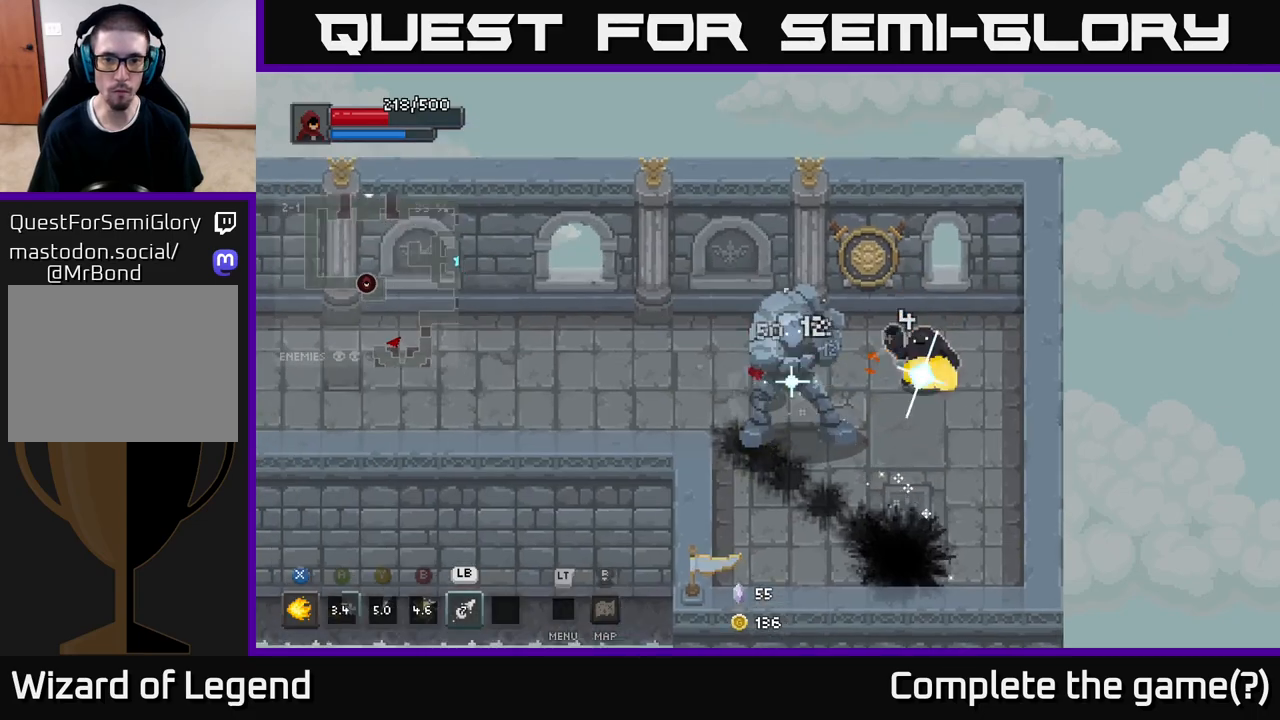
{"buttons": ["X"], "left_stick": "center", "right_stick": "center", "events": [[117, "left_stick", "right"], [133, "X", "down"], [183, "left_stick", "down-right"], [383, "left_stick", "center"]]}
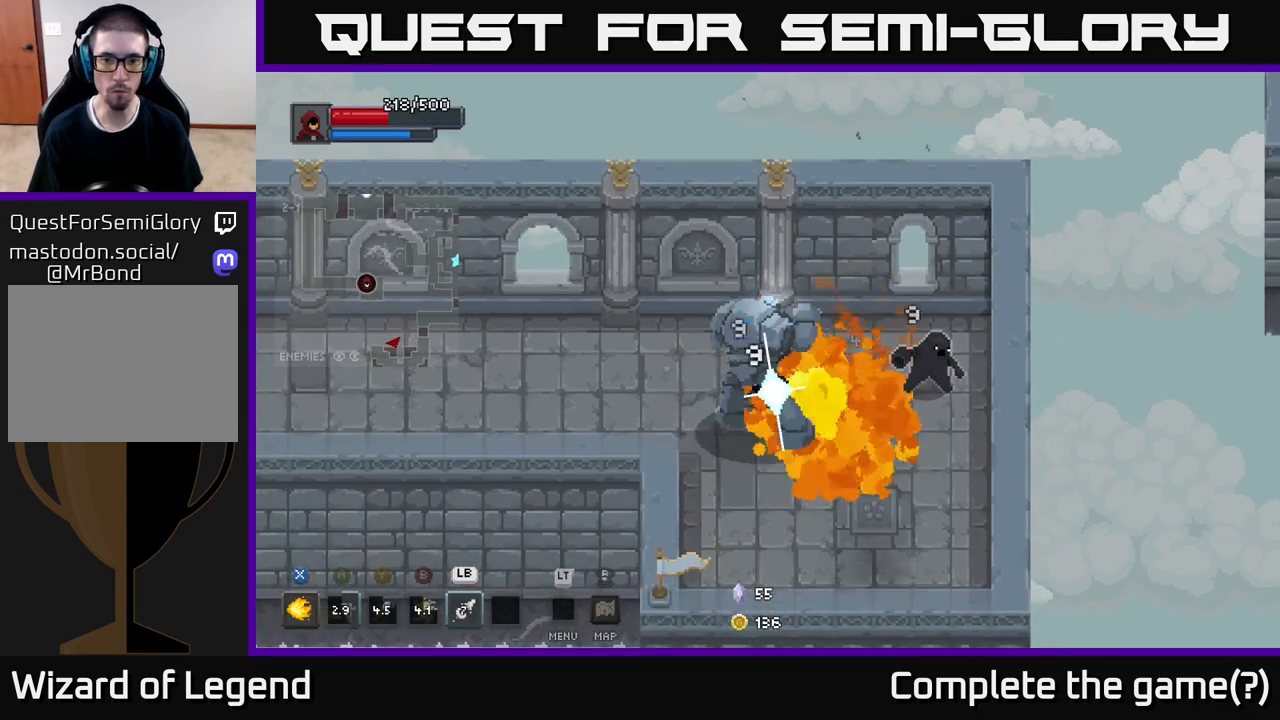
{"buttons": [], "left_stick": "down", "right_stick": "center", "events": [[67, "X", "up"], [83, "left_stick", "right"], [117, "A", "down"], [183, "A", "up"], [183, "left_stick", "down"], [250, "A", "down"], [317, "A", "up"], [383, "A", "down"], [467, "A", "up"]]}
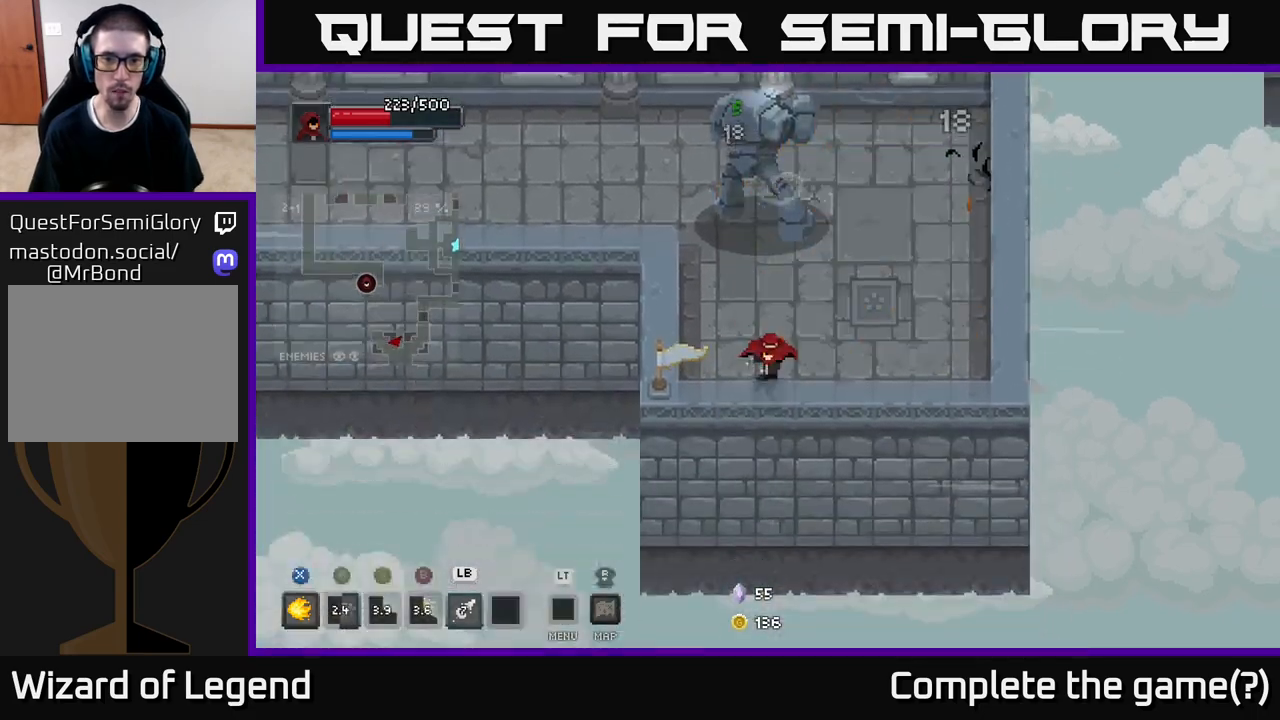
{"buttons": ["X"], "left_stick": "up", "right_stick": "center", "events": [[67, "left_stick", "left"], [167, "left_stick", "up"], [200, "X", "down"]]}
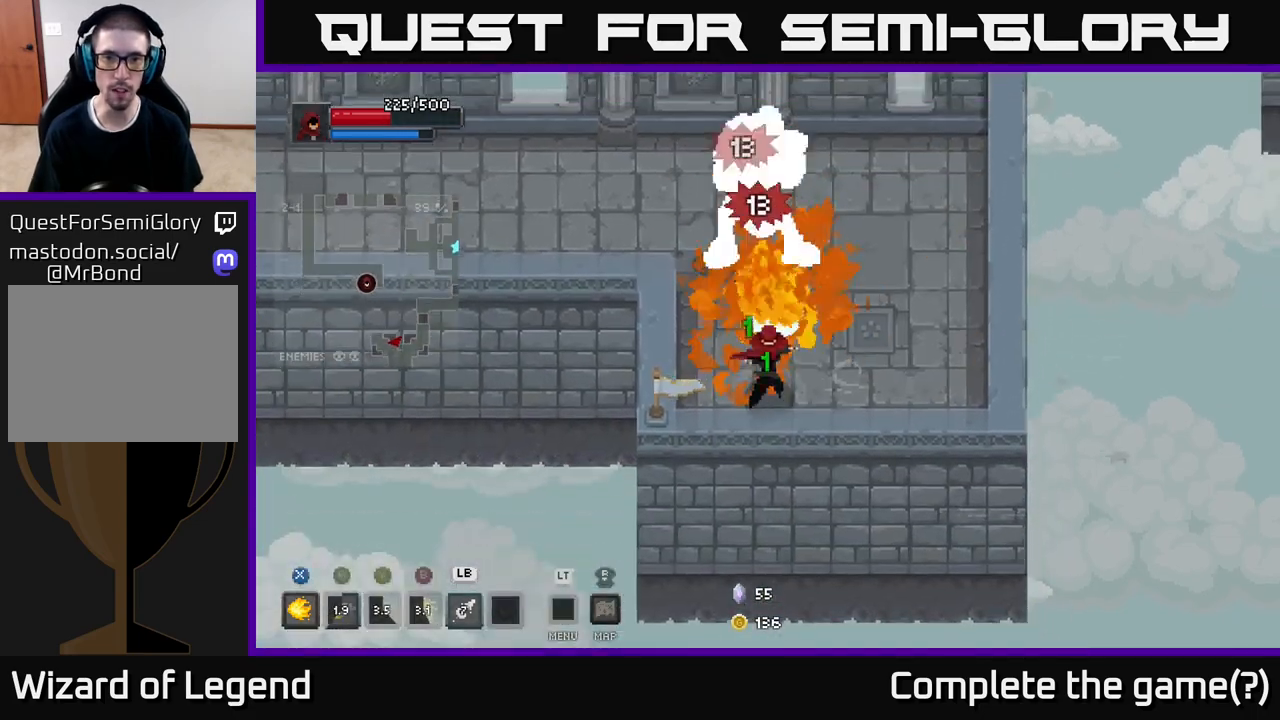
{"buttons": ["X"], "left_stick": "up", "right_stick": "center", "events": []}